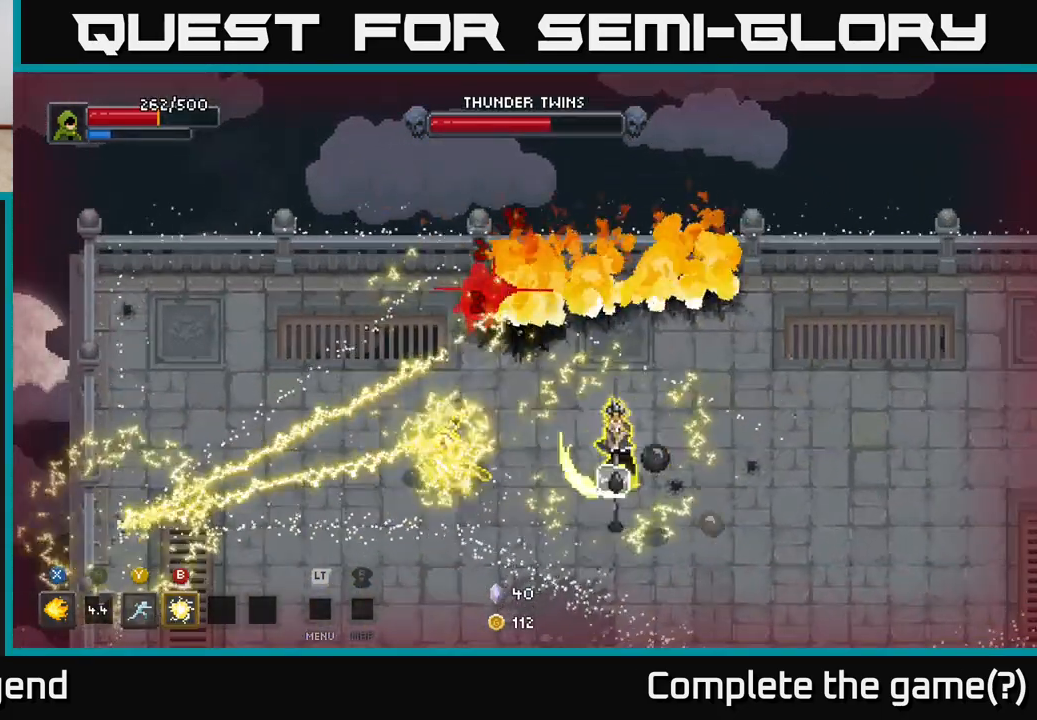
Gameplay with a controller (Xbox layout); each line is a JSON object with the inputs held at the frame after it. "events" lists button and stick changes between this image and that frame as [ms after this image, input, new state], when the widget could be followed in between.
{"buttons": ["A"], "left_stick": "down-left", "right_stick": "center", "events": [[33, "A", "down"], [133, "A", "up"], [200, "A", "down"], [333, "A", "up"], [417, "A", "down"]]}
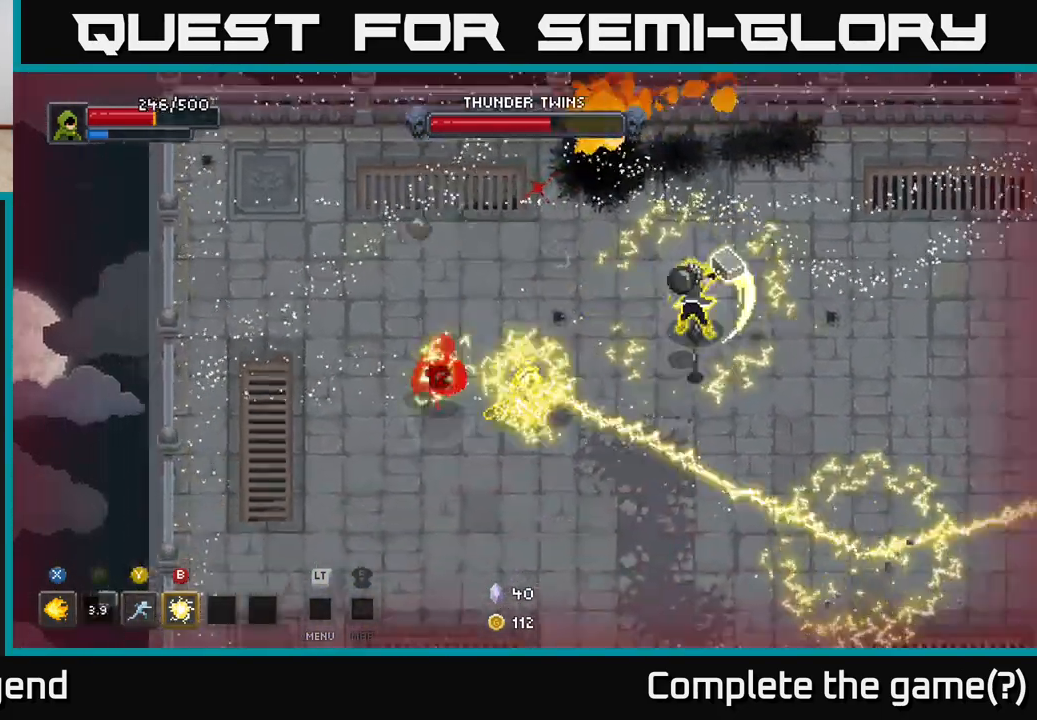
{"buttons": [], "left_stick": "down", "right_stick": "center", "events": [[17, "A", "up"], [83, "A", "down"], [200, "A", "up"], [200, "left_stick", "down"]]}
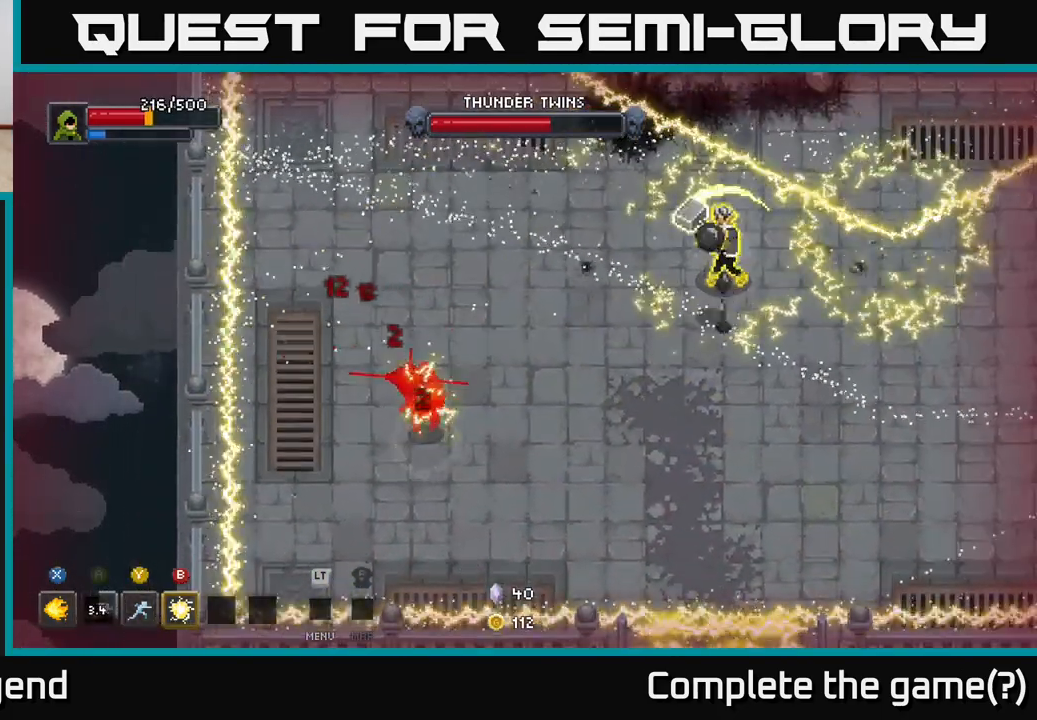
{"buttons": [], "left_stick": "right", "right_stick": "center", "events": [[267, "left_stick", "down-right"], [450, "left_stick", "right"]]}
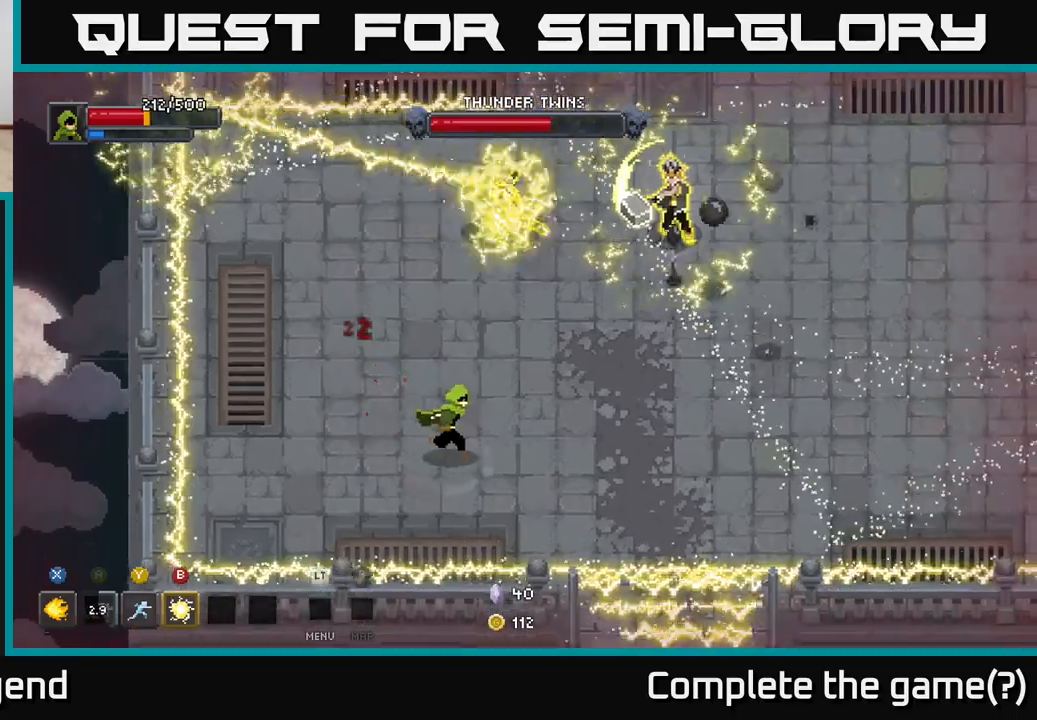
{"buttons": [], "left_stick": "left", "right_stick": "center", "events": [[450, "left_stick", "left"]]}
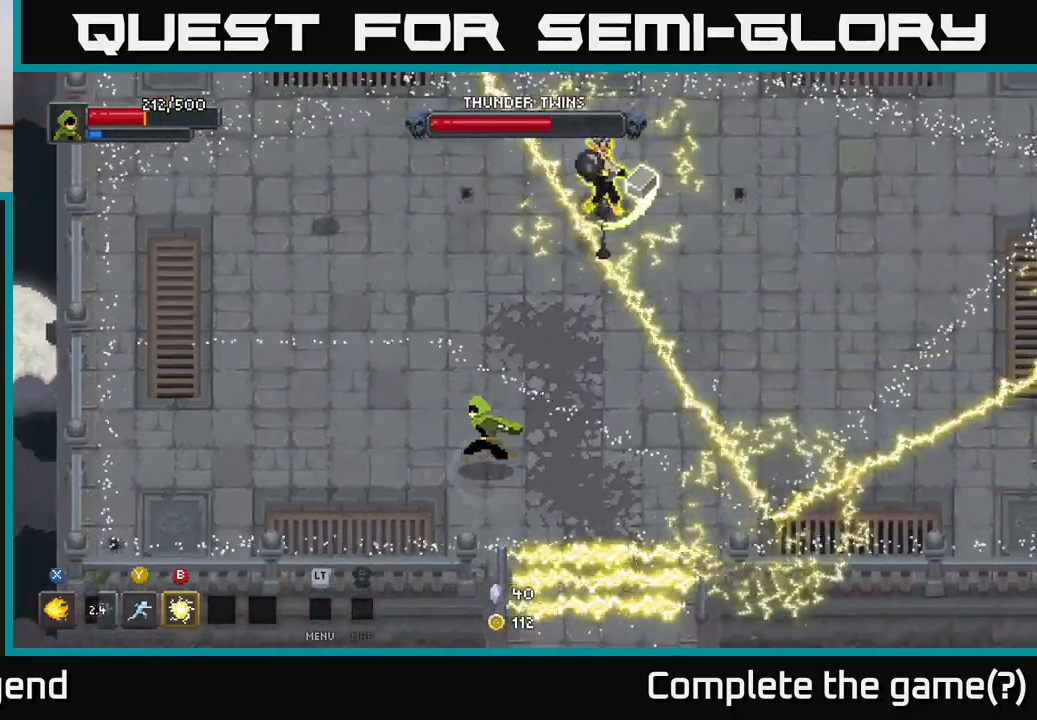
{"buttons": [], "left_stick": "left", "right_stick": "center", "events": []}
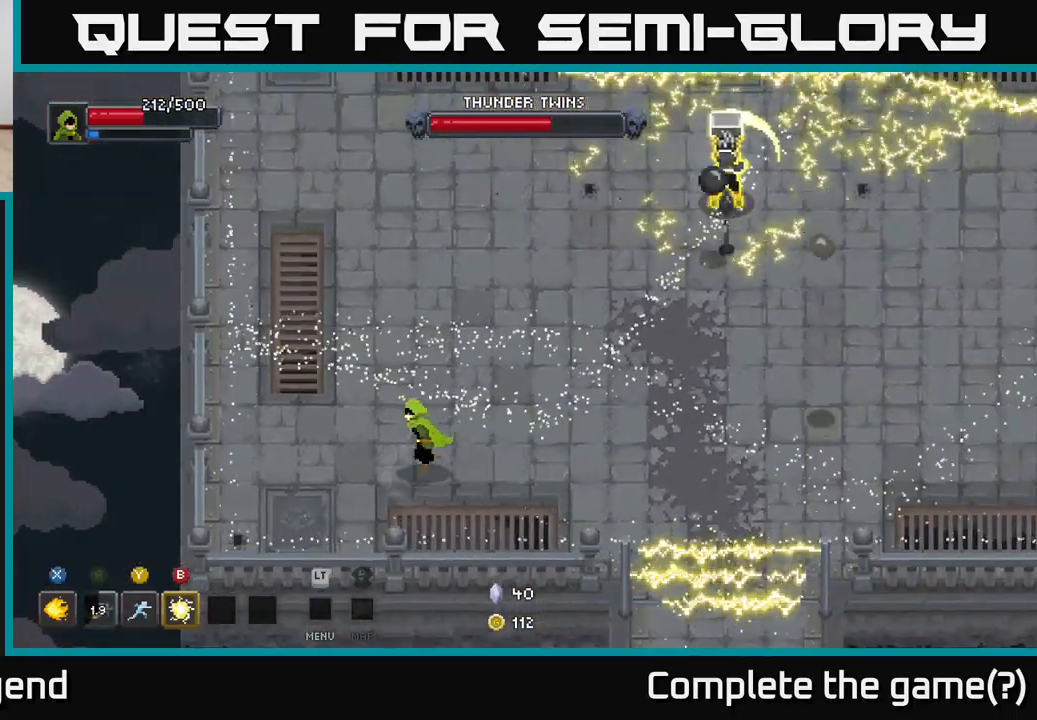
{"buttons": [], "left_stick": "center", "right_stick": "center", "events": [[350, "left_stick", "center"]]}
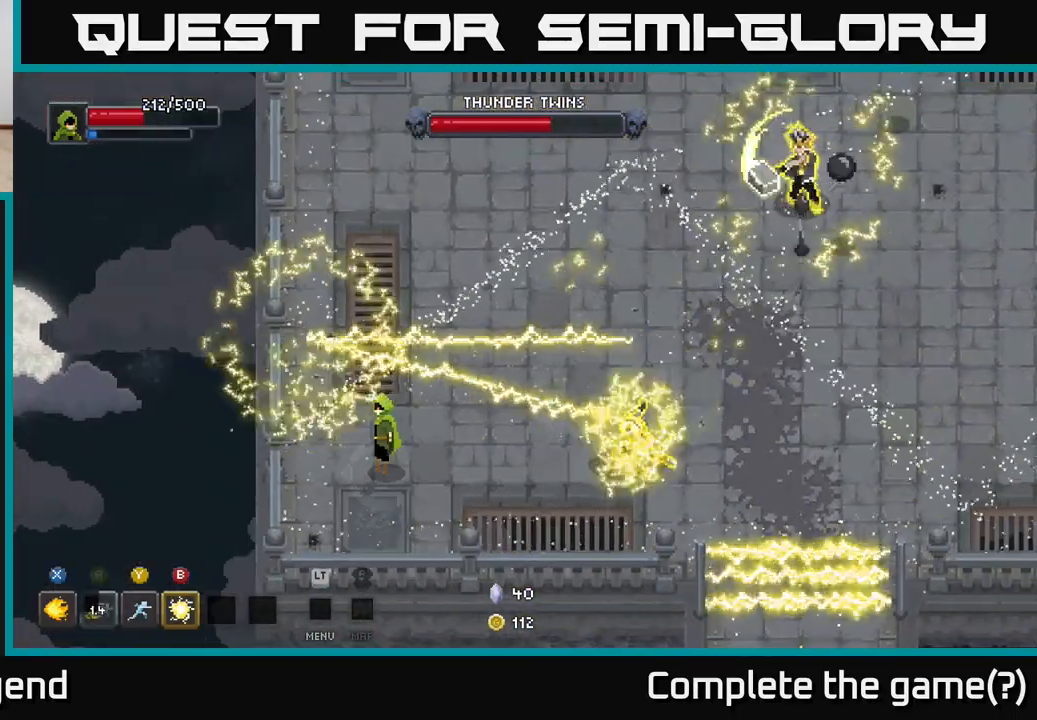
{"buttons": [], "left_stick": "right", "right_stick": "center", "events": [[100, "left_stick", "down-right"], [183, "left_stick", "right"]]}
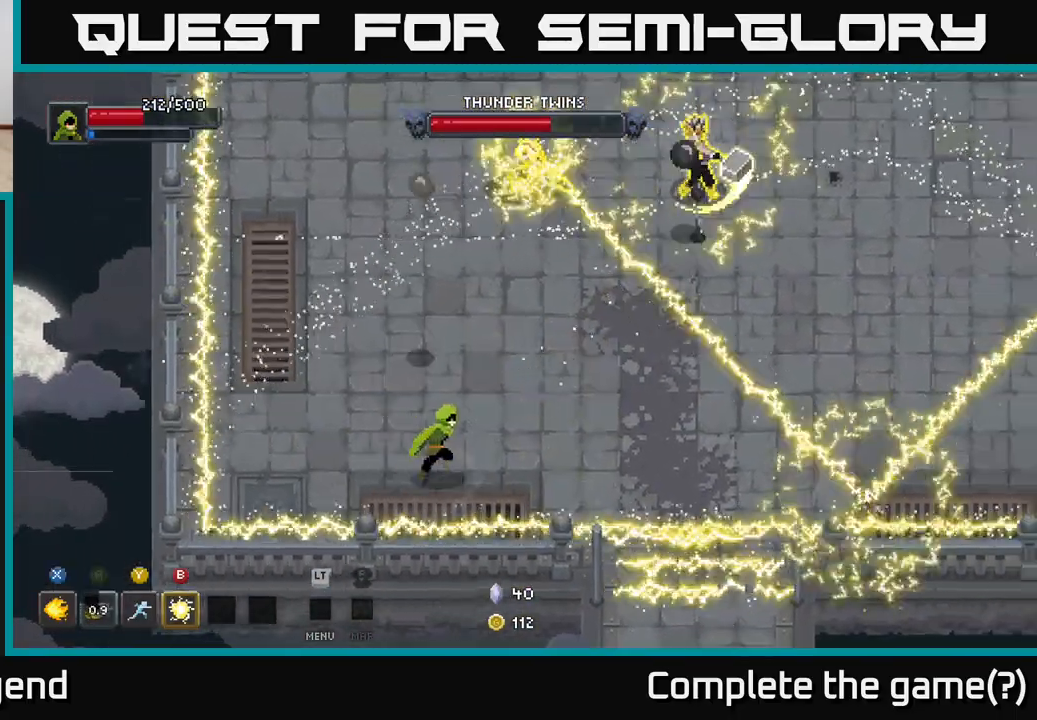
{"buttons": [], "left_stick": "right", "right_stick": "center", "events": []}
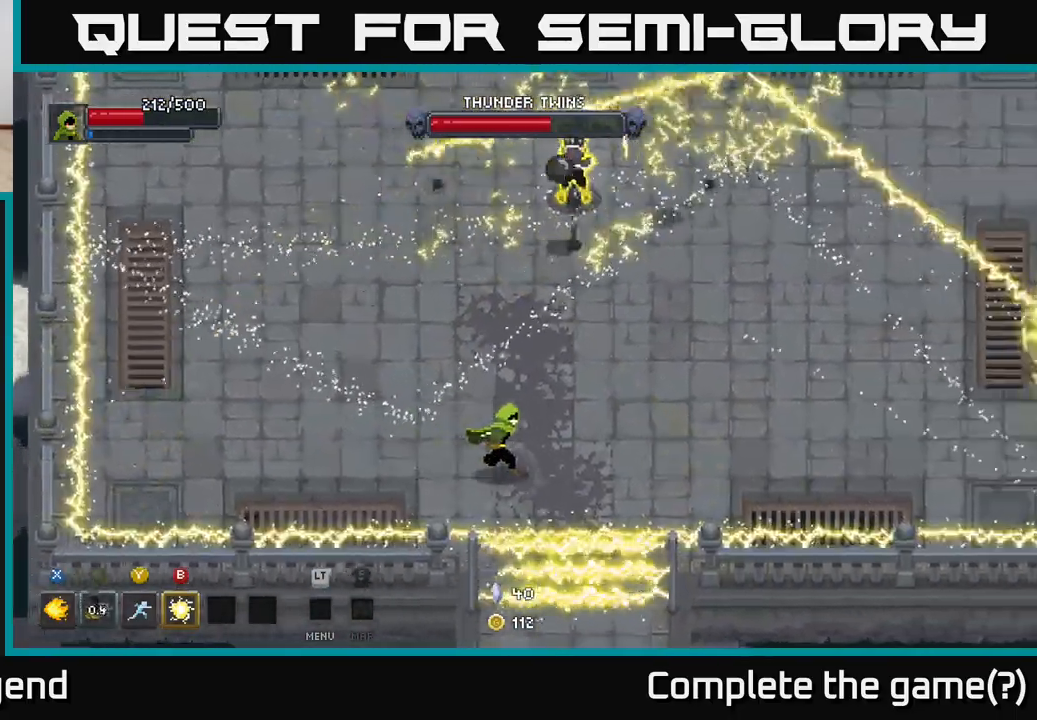
{"buttons": [], "left_stick": "right", "right_stick": "center", "events": []}
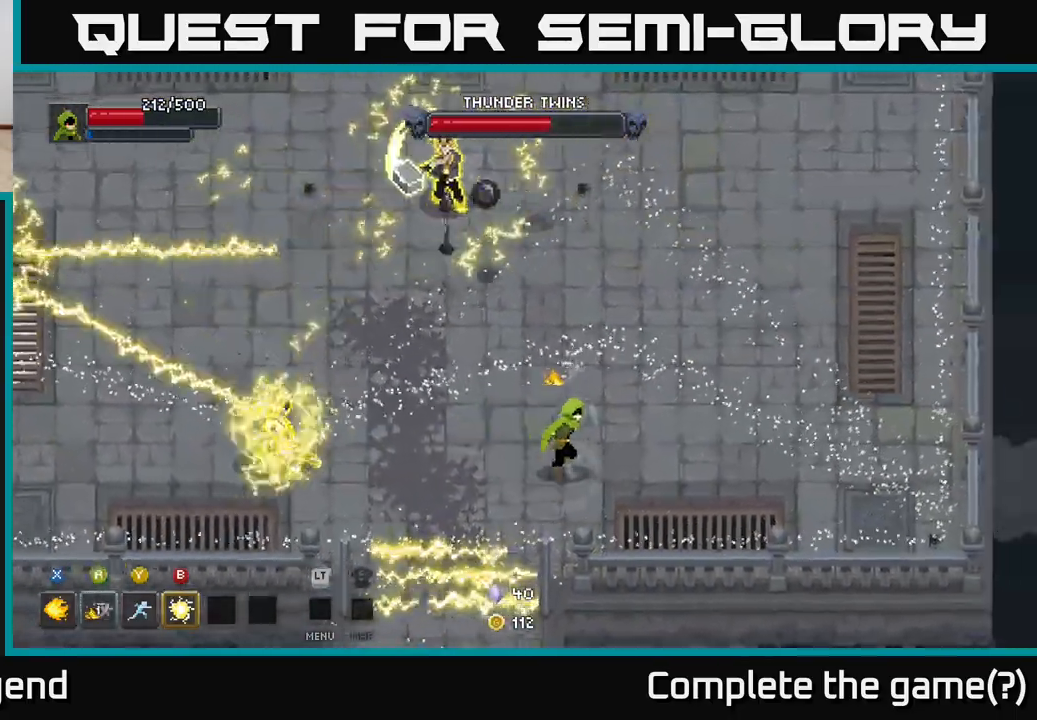
{"buttons": [], "left_stick": "left", "right_stick": "center", "events": [[467, "left_stick", "left"]]}
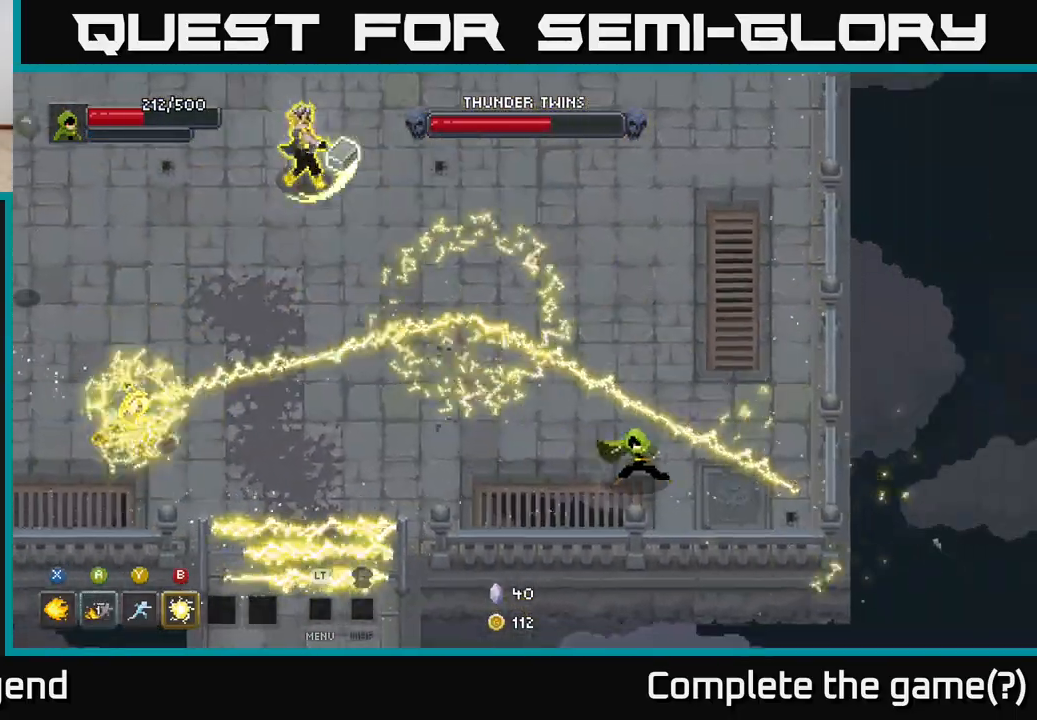
{"buttons": [], "left_stick": "up-left", "right_stick": "center", "events": [[500, "left_stick", "up-left"]]}
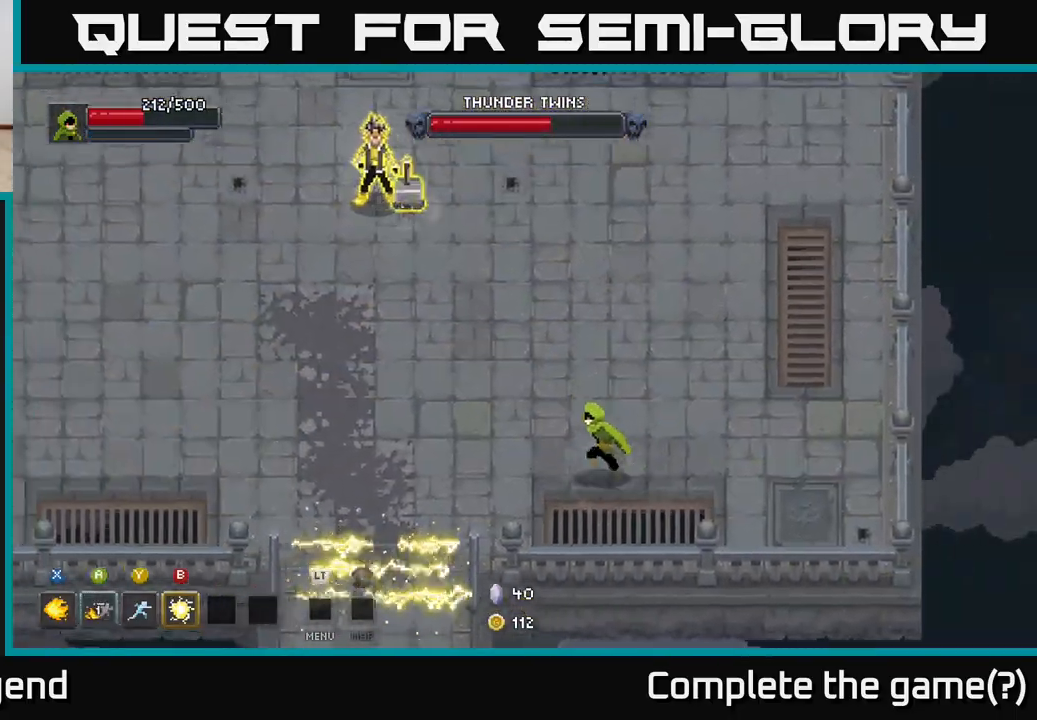
{"buttons": [], "left_stick": "up-left", "right_stick": "center", "events": []}
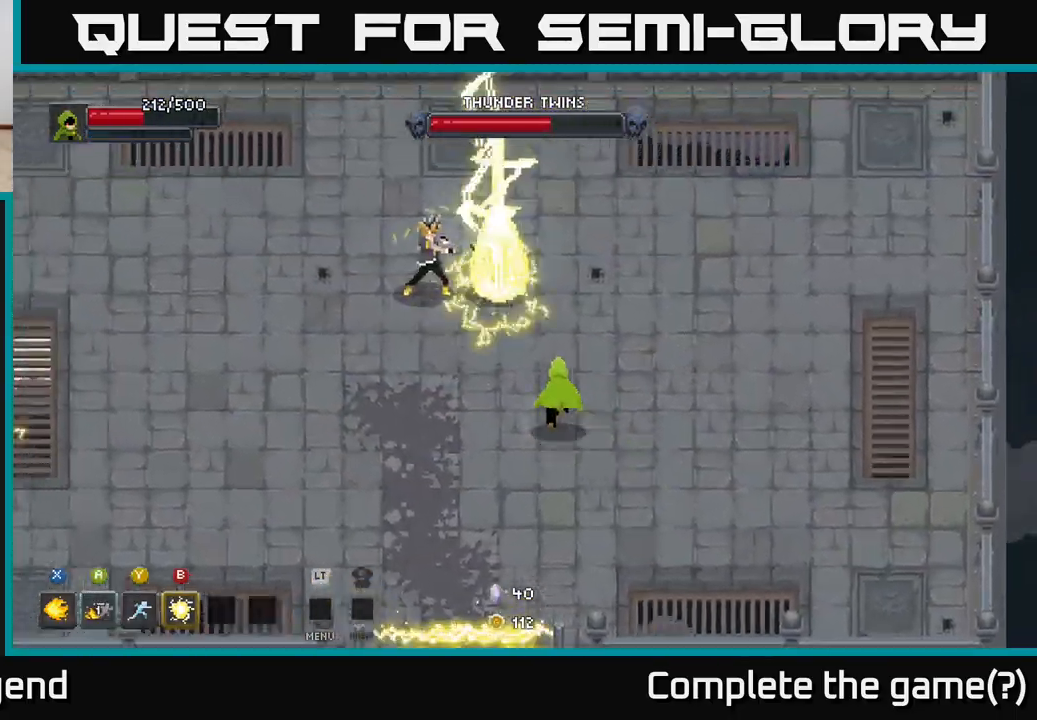
{"buttons": ["X"], "left_stick": "up-left", "right_stick": "center", "events": [[83, "X", "down"]]}
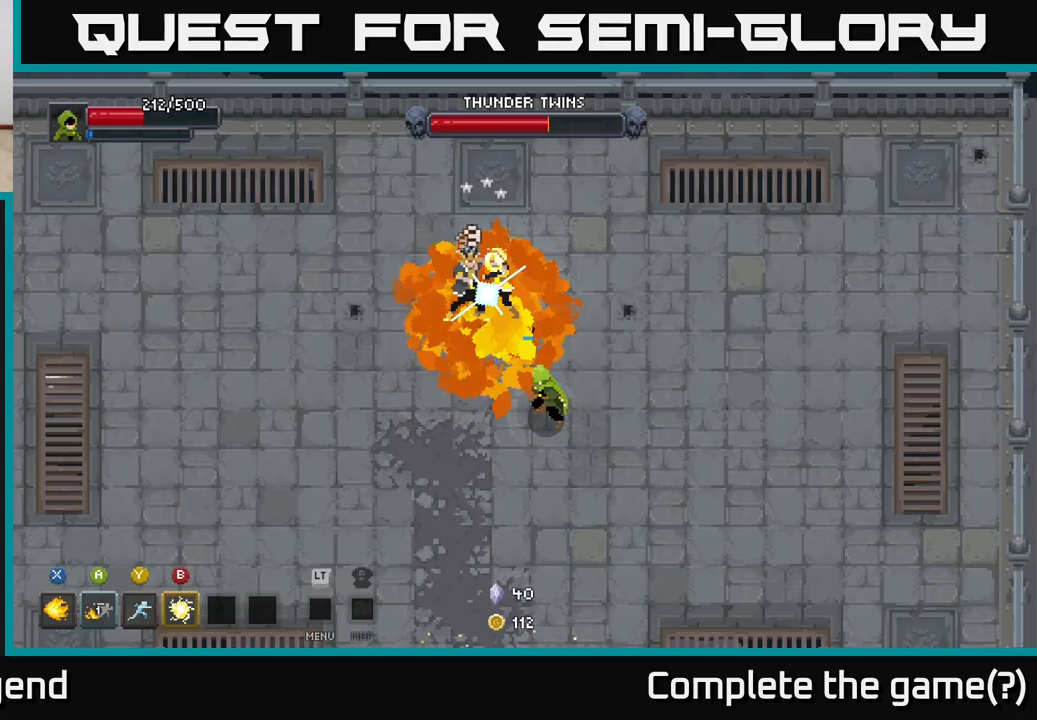
{"buttons": [], "left_stick": "up-left", "right_stick": "center", "events": [[433, "X", "up"]]}
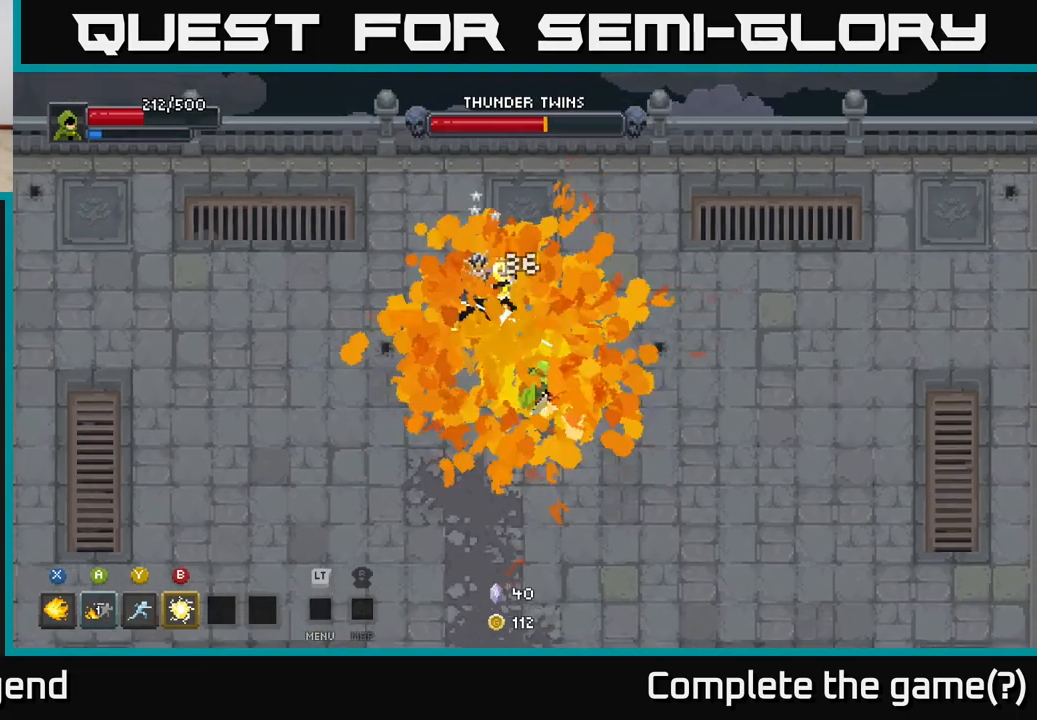
{"buttons": [], "left_stick": "up-left", "right_stick": "center", "events": [[33, "B", "down"], [133, "B", "up"], [400, "Y", "down"], [500, "Y", "up"]]}
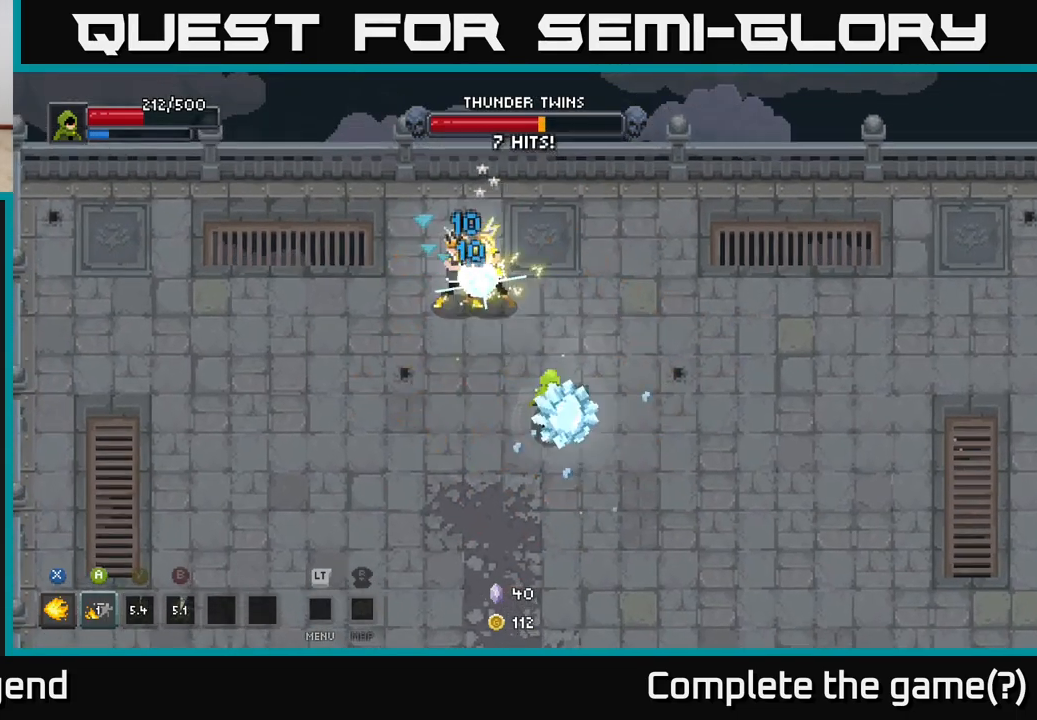
{"buttons": ["X"], "left_stick": "down-right", "right_stick": "center", "events": [[417, "left_stick", "down-right"], [450, "X", "down"]]}
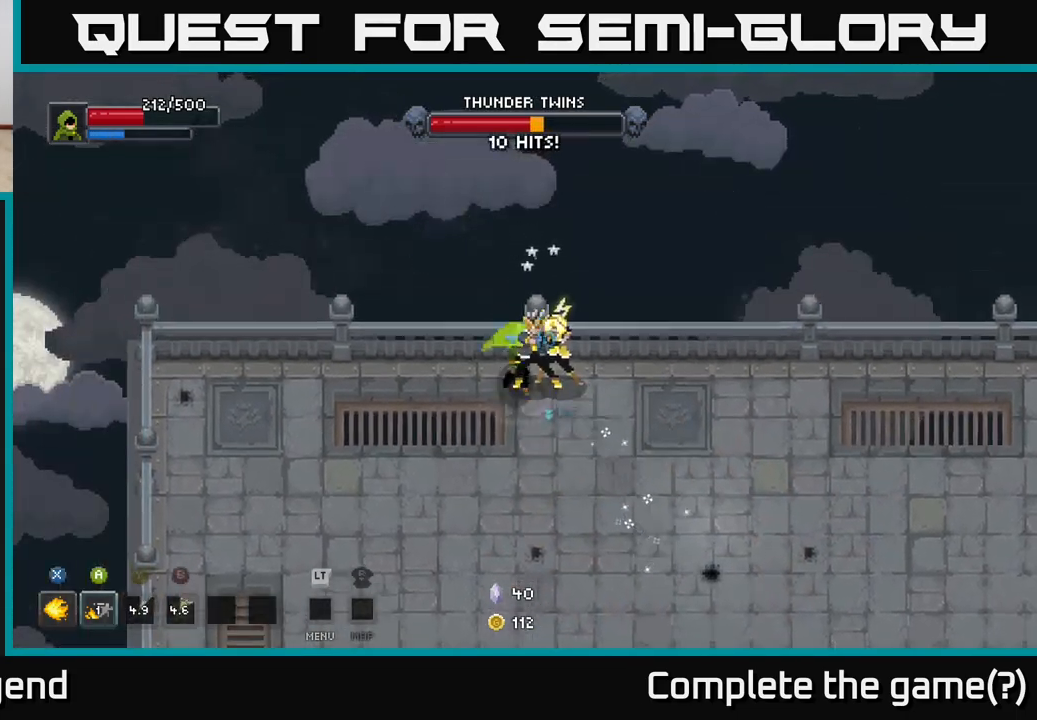
{"buttons": ["X"], "left_stick": "up-right", "right_stick": "center", "events": [[300, "left_stick", "right"], [417, "left_stick", "up-right"]]}
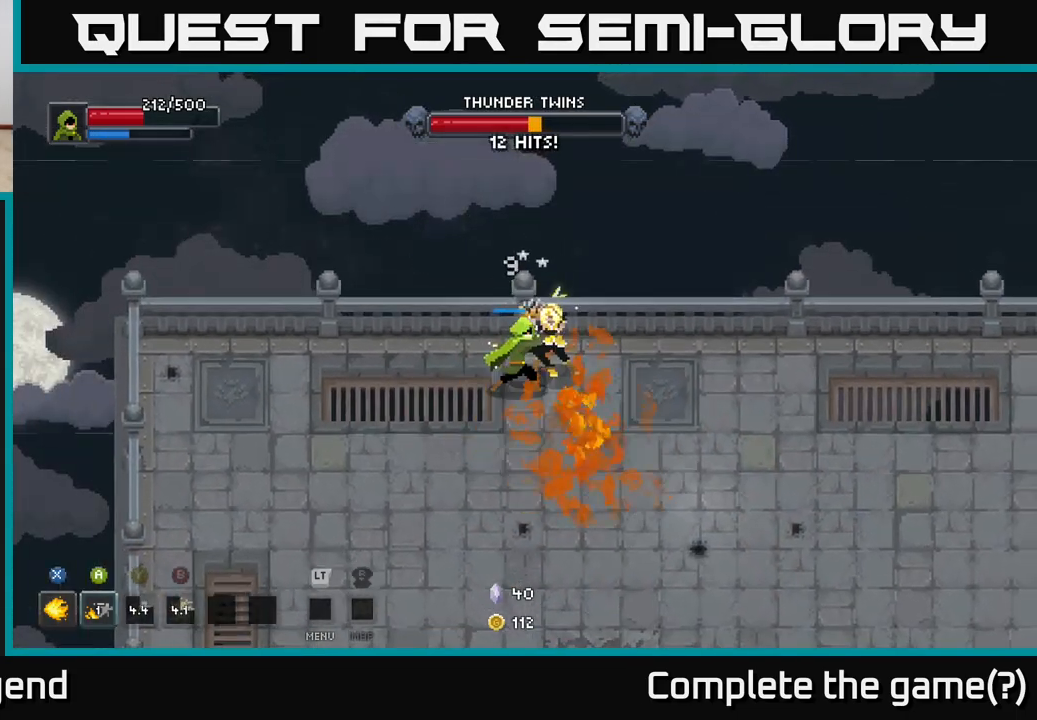
{"buttons": [], "left_stick": "up", "right_stick": "center", "events": [[333, "left_stick", "up"], [350, "X", "up"]]}
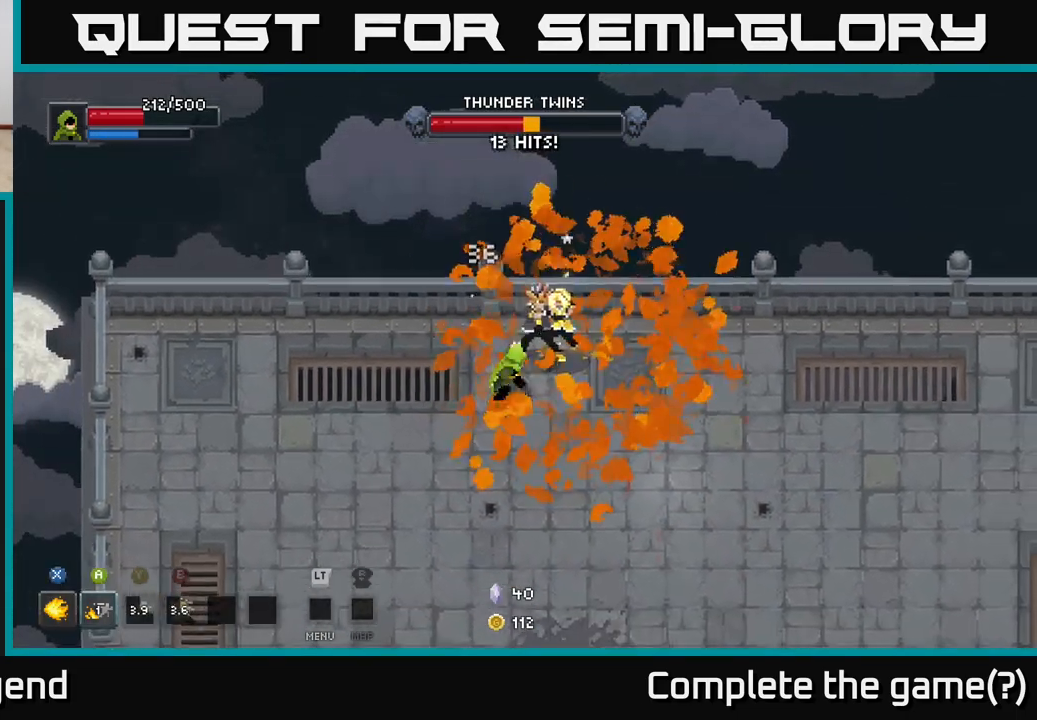
{"buttons": ["X"], "left_stick": "center", "right_stick": "center", "events": [[33, "X", "down"], [217, "left_stick", "center"]]}
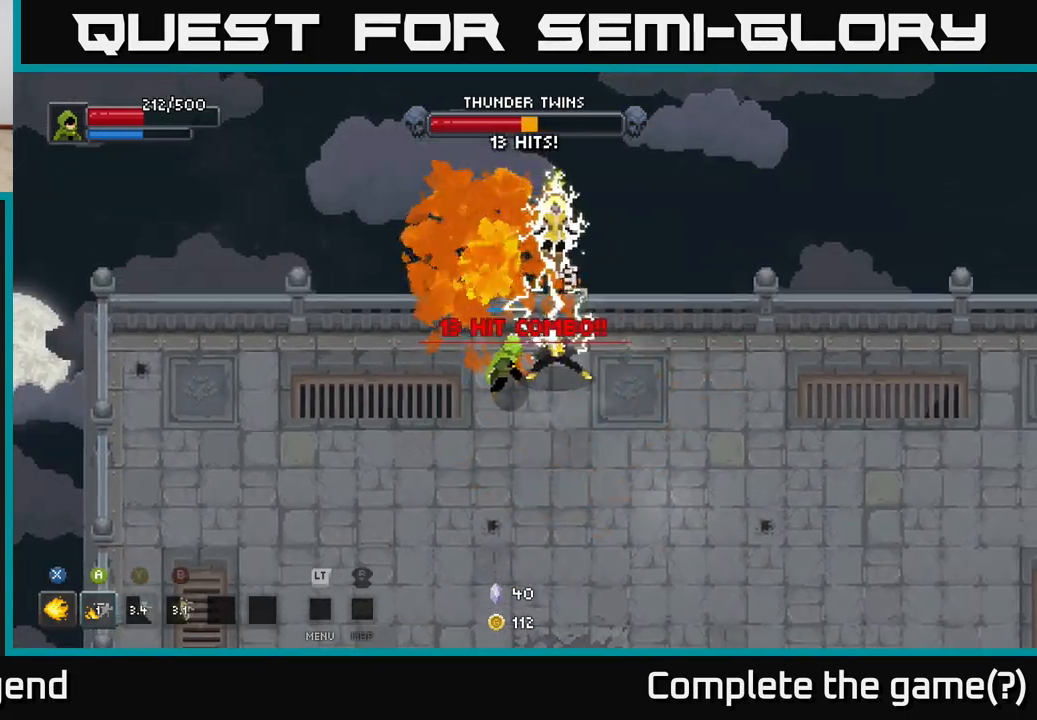
{"buttons": ["A"], "left_stick": "down", "right_stick": "center", "events": [[400, "left_stick", "down"], [417, "X", "up"], [500, "A", "down"]]}
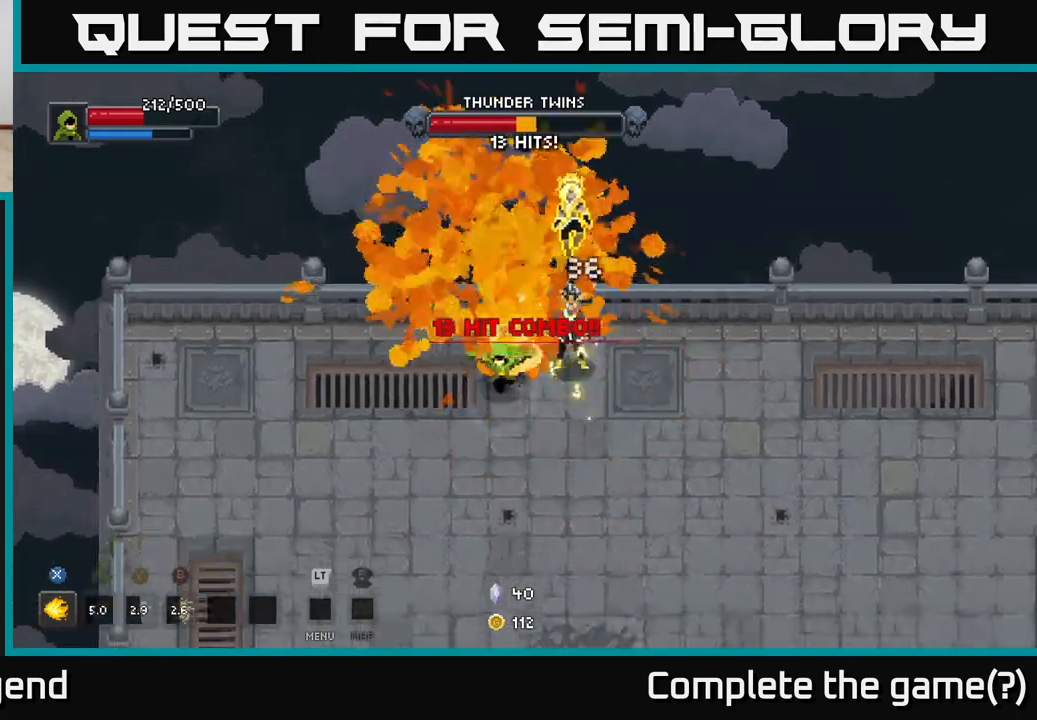
{"buttons": [], "left_stick": "down-left", "right_stick": "center", "events": [[133, "A", "up"], [383, "left_stick", "down-left"]]}
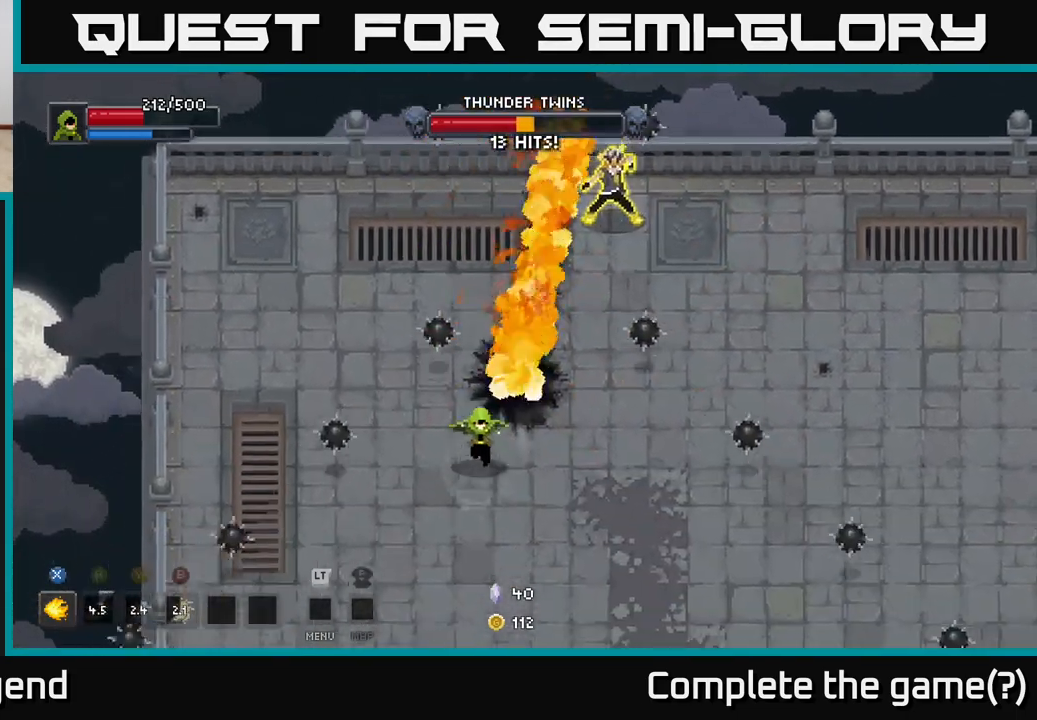
{"buttons": [], "left_stick": "down-right", "right_stick": "center", "events": [[33, "left_stick", "down"], [483, "left_stick", "down-right"]]}
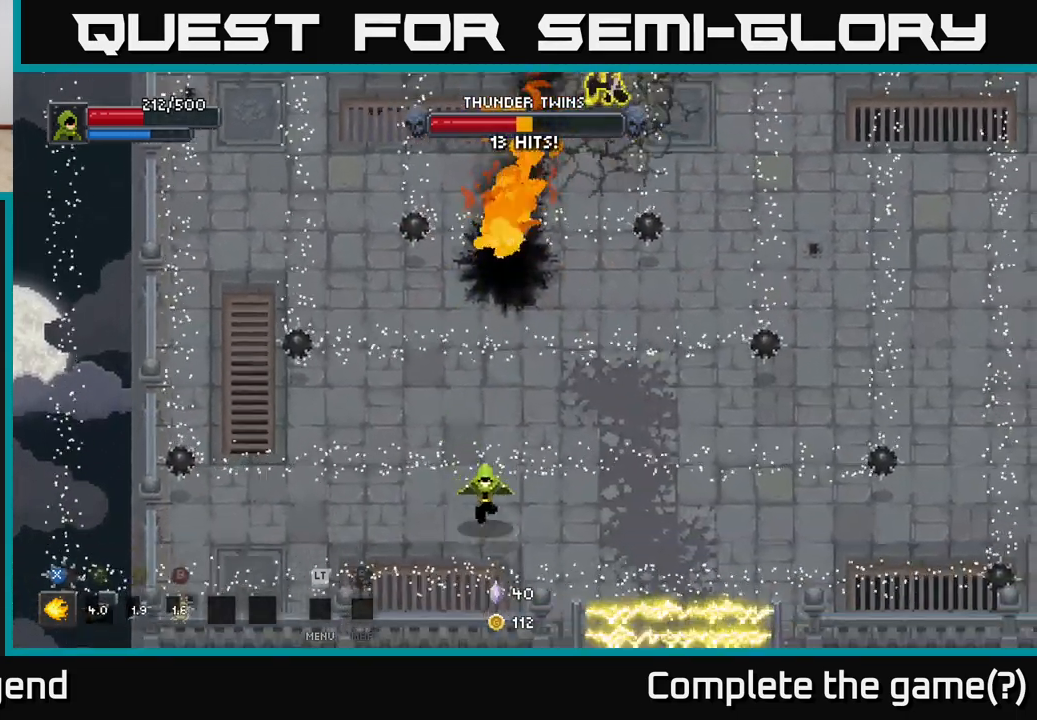
{"buttons": [], "left_stick": "center", "right_stick": "center", "events": [[317, "left_stick", "center"]]}
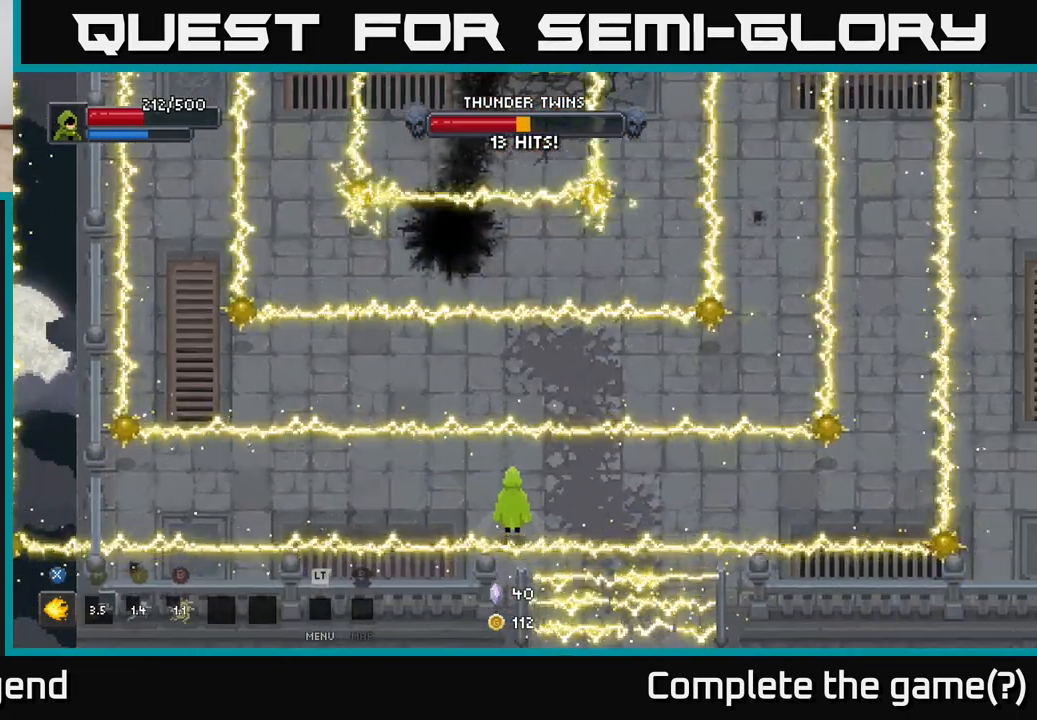
{"buttons": [], "left_stick": "right", "right_stick": "center", "events": [[133, "left_stick", "right"]]}
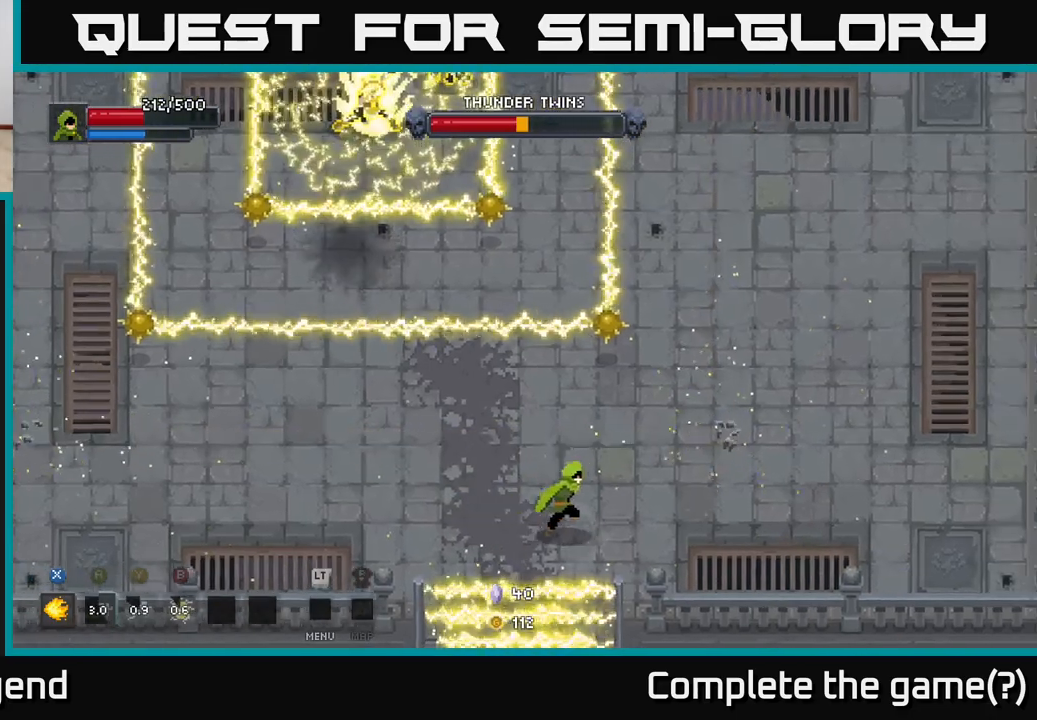
{"buttons": [], "left_stick": "right", "right_stick": "center", "events": []}
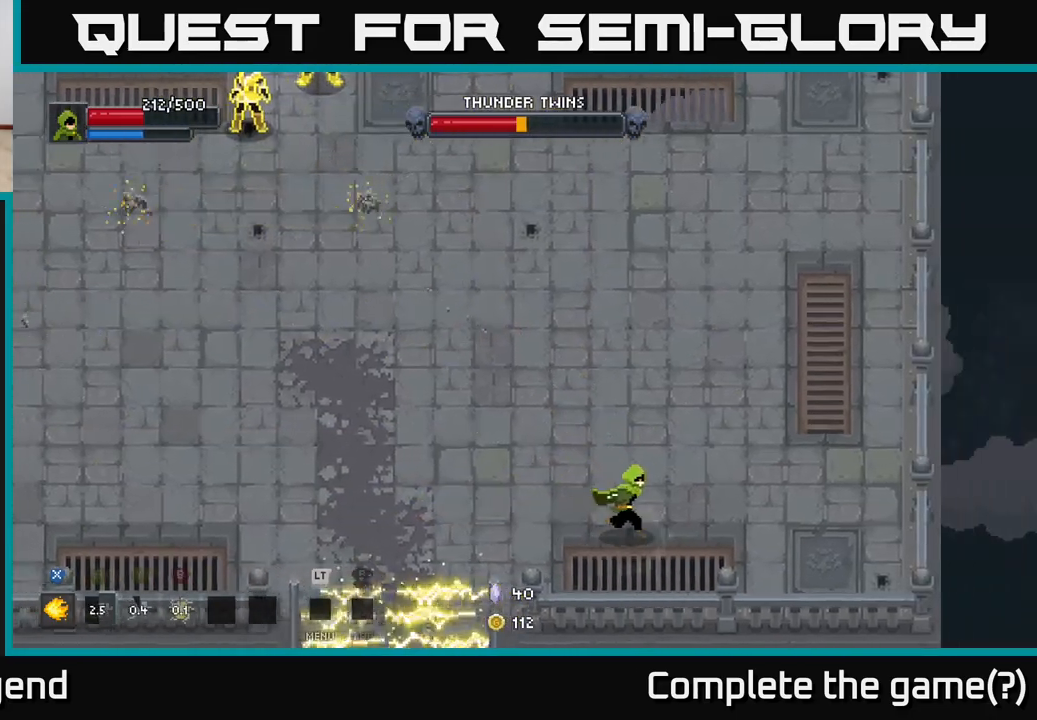
{"buttons": [], "left_stick": "right", "right_stick": "center", "events": []}
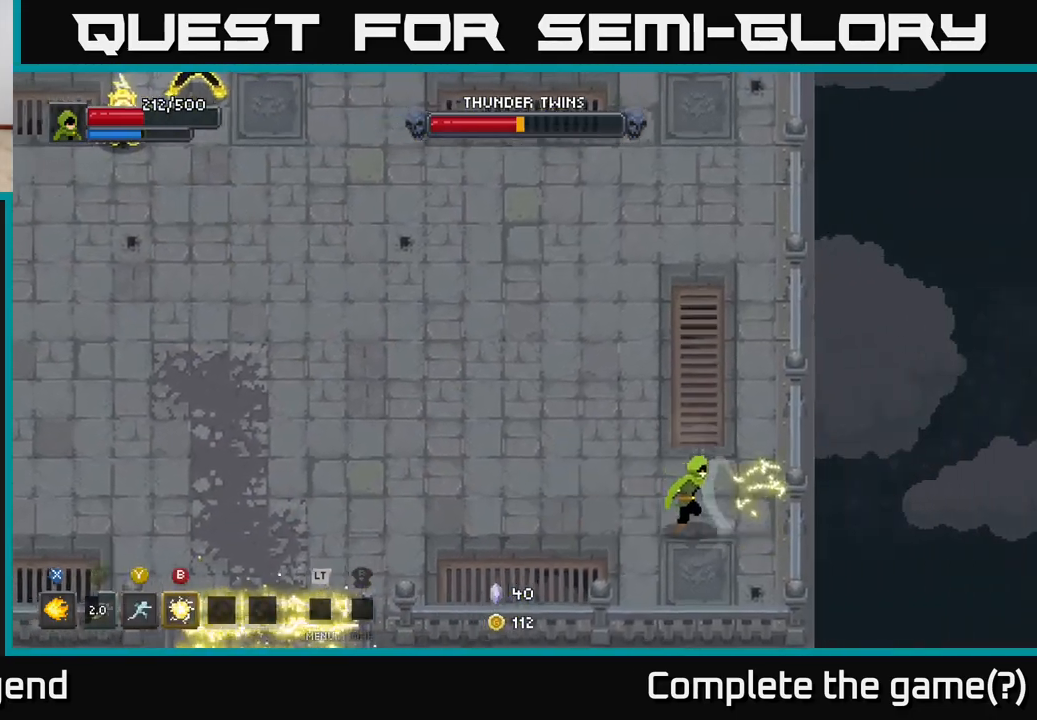
{"buttons": [], "left_stick": "left", "right_stick": "center", "events": [[167, "left_stick", "up"], [267, "left_stick", "left"]]}
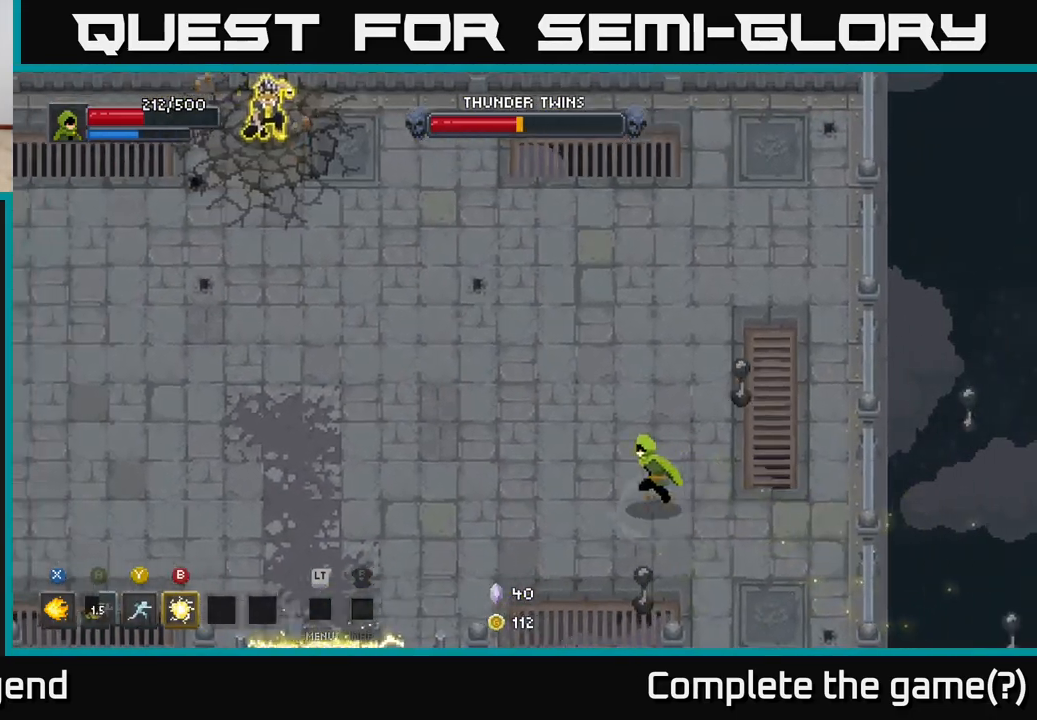
{"buttons": [], "left_stick": "left", "right_stick": "center", "events": []}
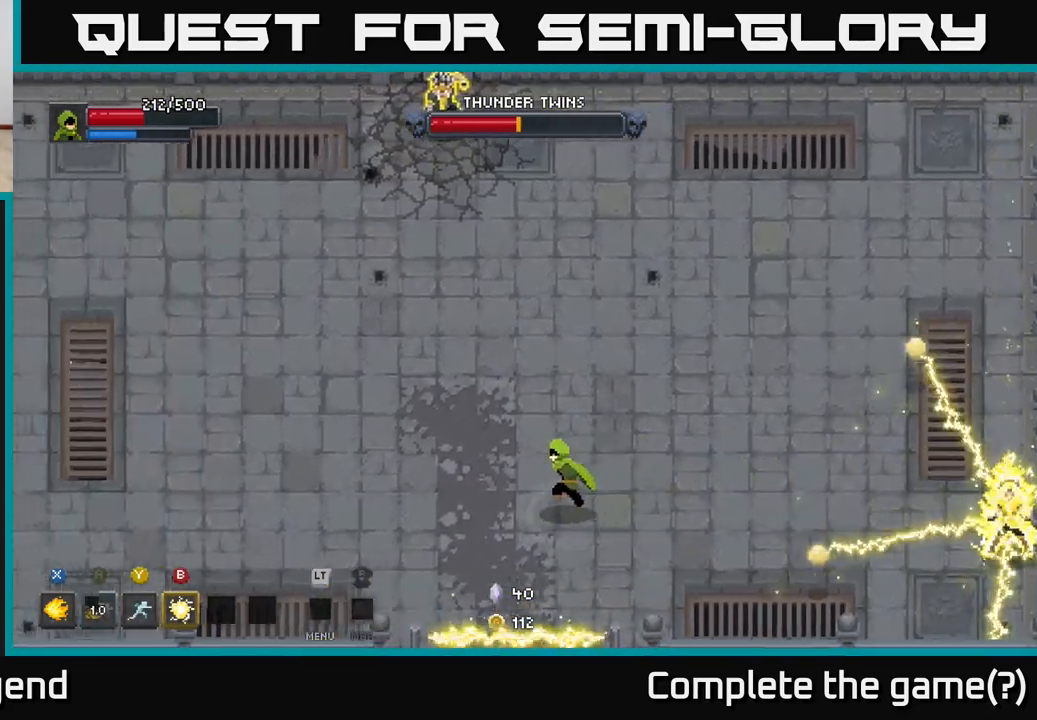
{"buttons": [], "left_stick": "left", "right_stick": "center", "events": []}
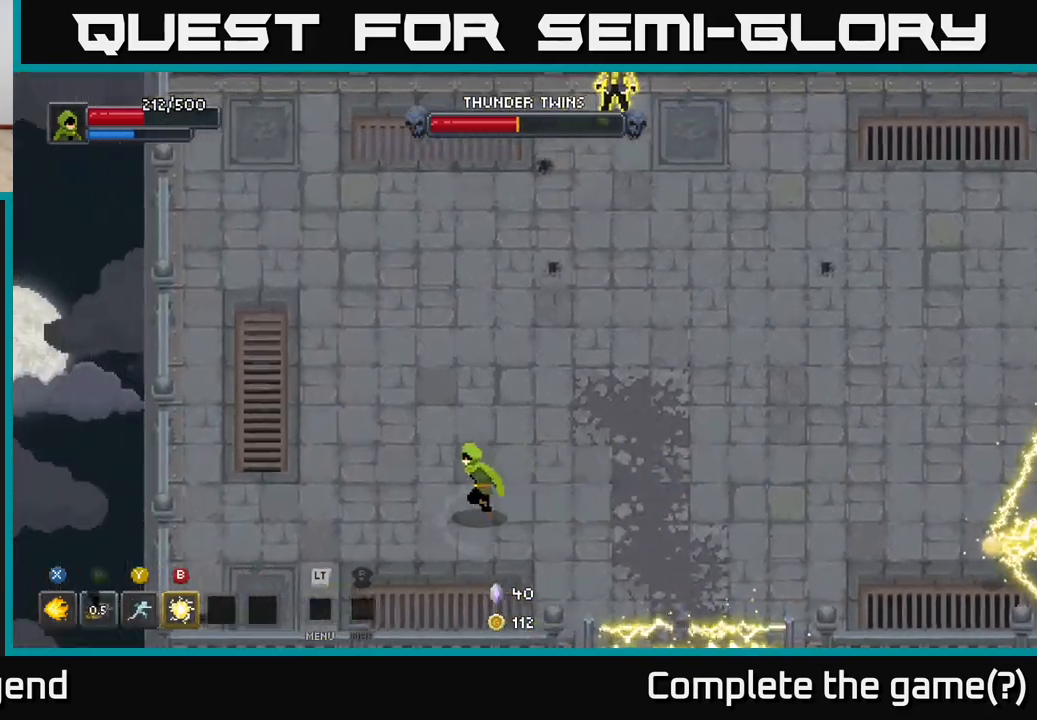
{"buttons": [], "left_stick": "left", "right_stick": "center", "events": []}